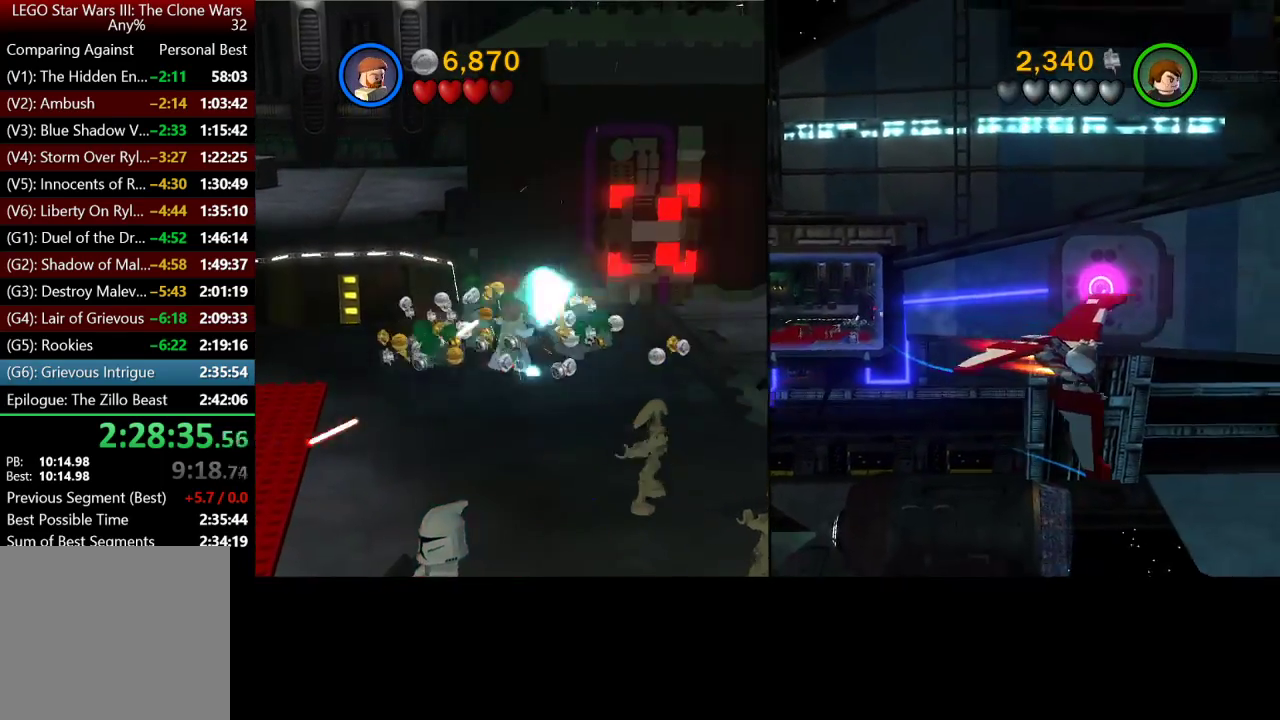
Gameplay with a controller (Xbox layout); each line is a JSON object with the inputs held at the frame after it. "events" lists button and stick changes between this image and that frame as [ms after this image, input, new state], when the widget could be followed in between.
{"buttons": [], "left_stick": "center", "right_stick": "center", "events": []}
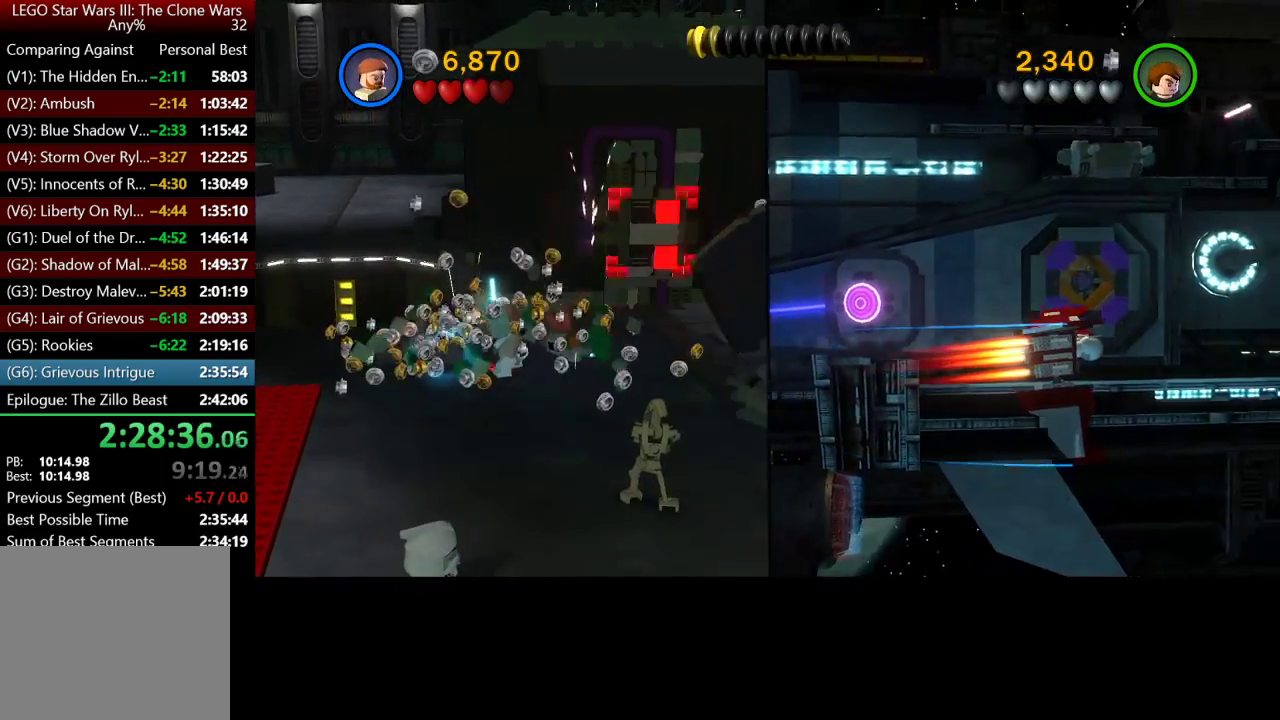
{"buttons": ["B"], "left_stick": "center", "right_stick": "center", "events": [[100, "B", "down"]]}
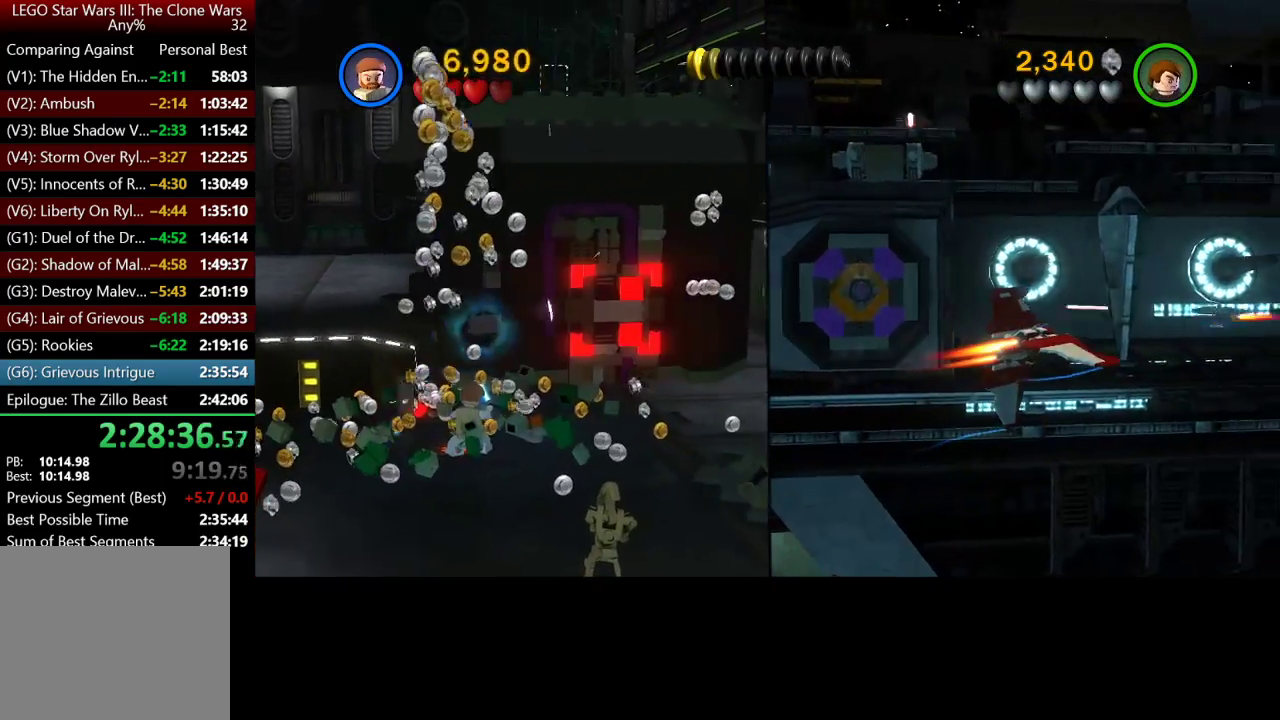
{"buttons": ["B"], "left_stick": "center", "right_stick": "center", "events": []}
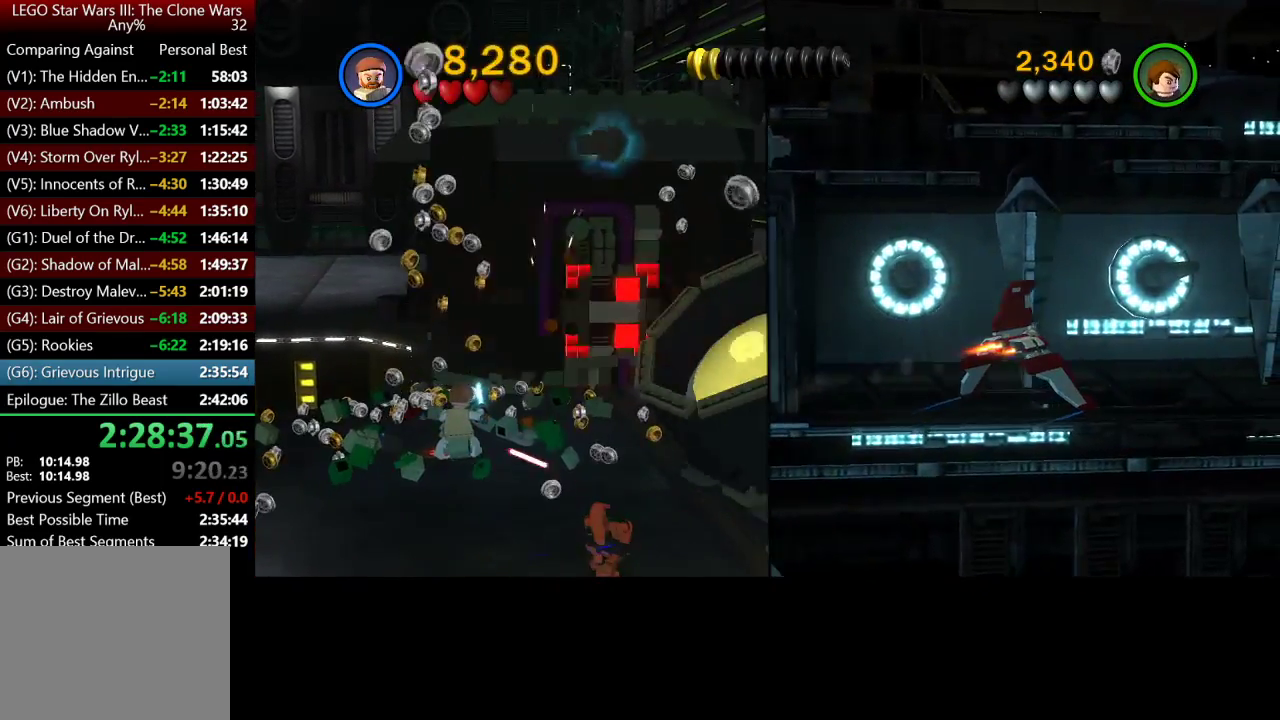
{"buttons": ["B"], "left_stick": "center", "right_stick": "center", "events": []}
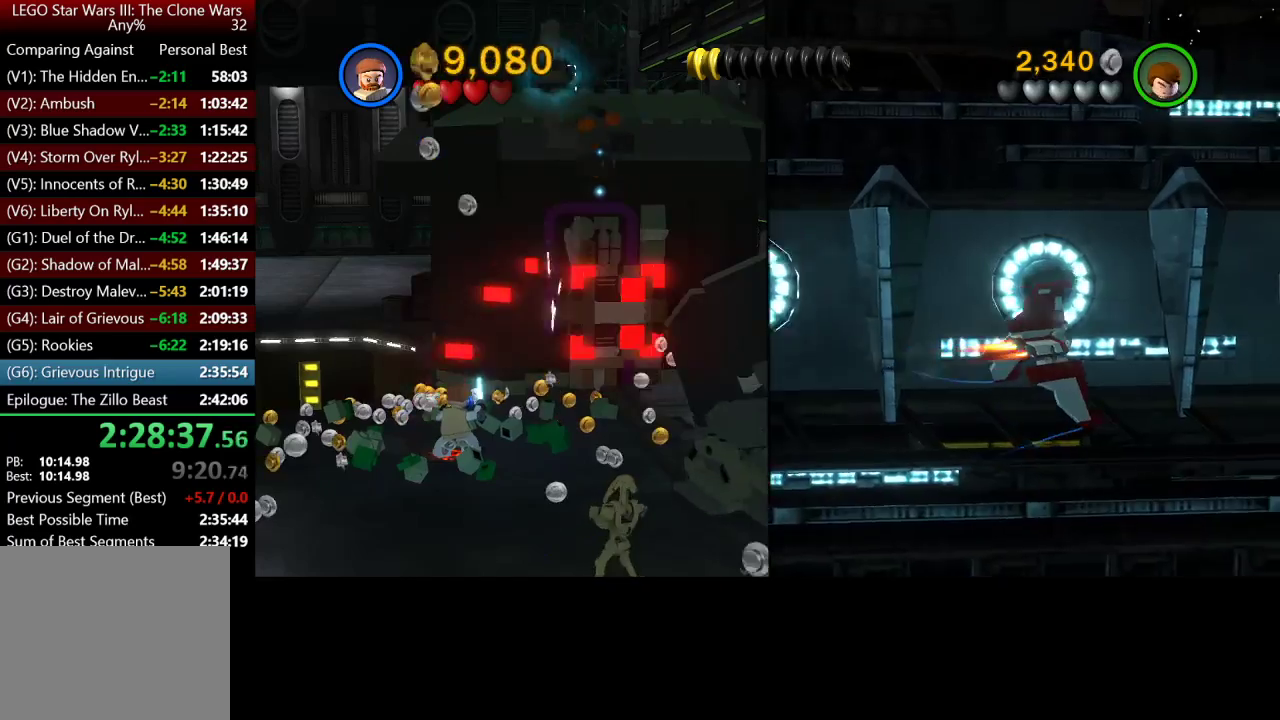
{"buttons": ["B"], "left_stick": "center", "right_stick": "center", "events": []}
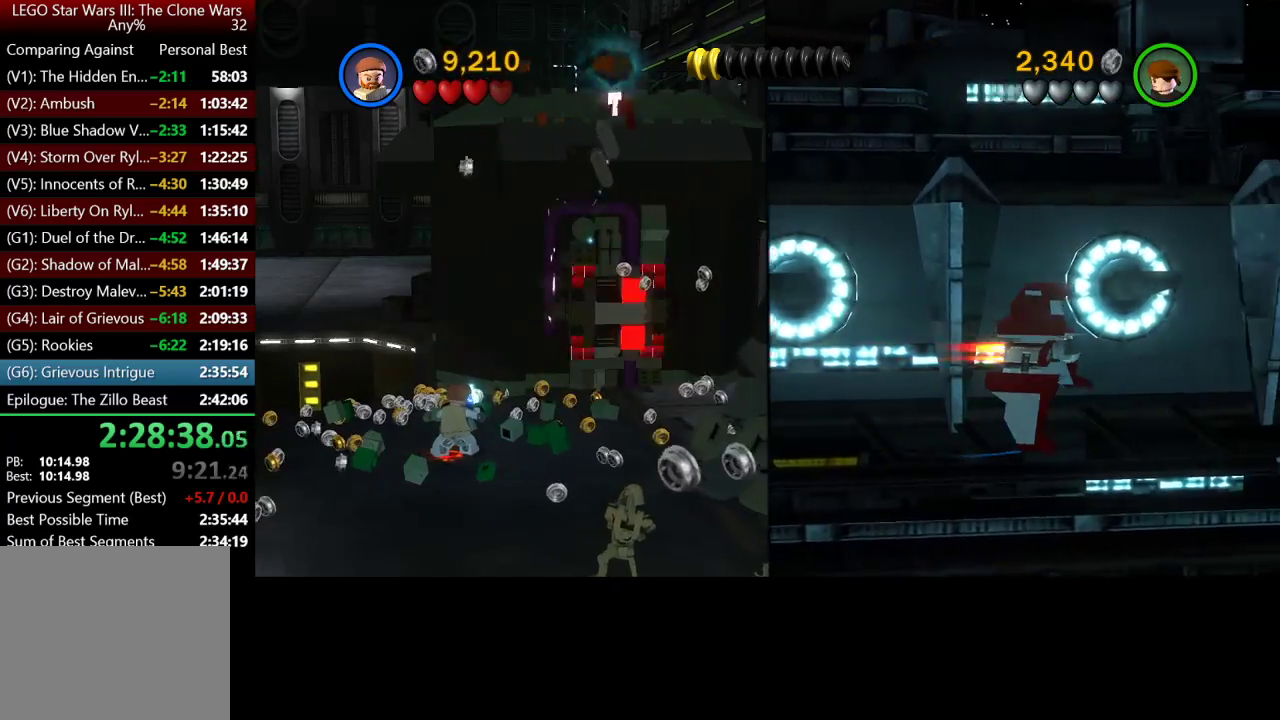
{"buttons": ["B"], "left_stick": "center", "right_stick": "center", "events": []}
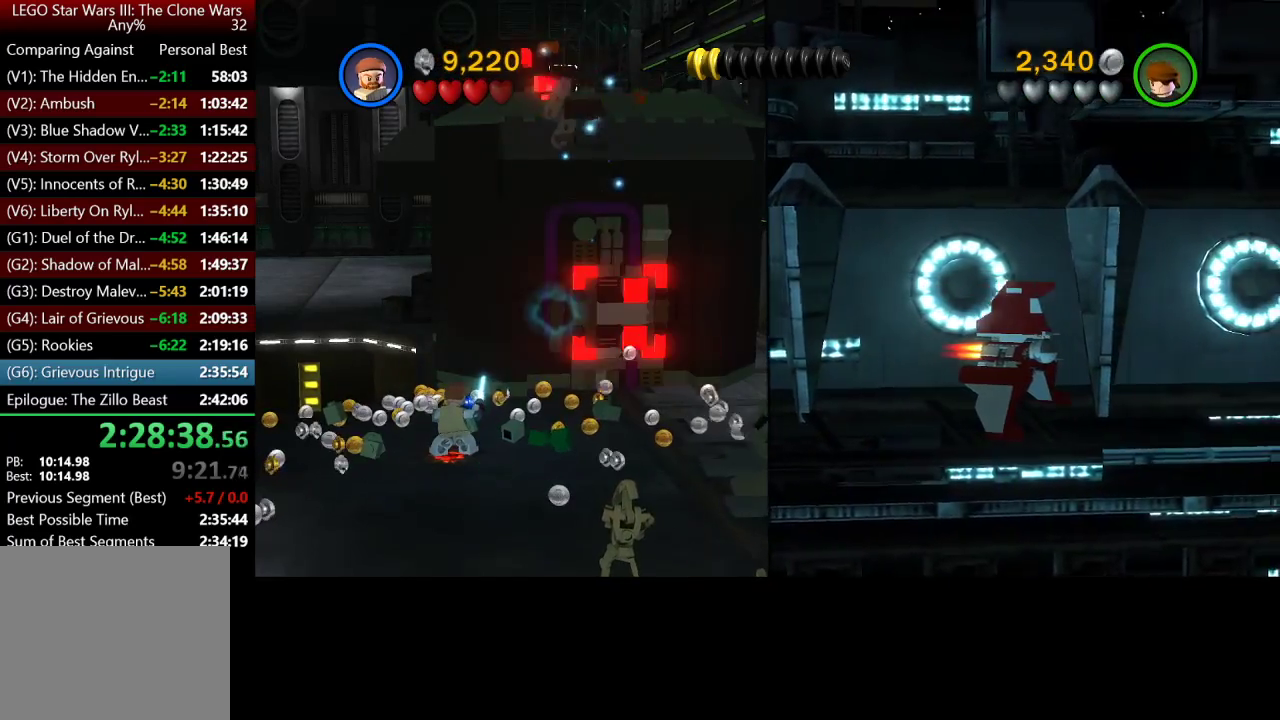
{"buttons": ["B"], "left_stick": "center", "right_stick": "center", "events": []}
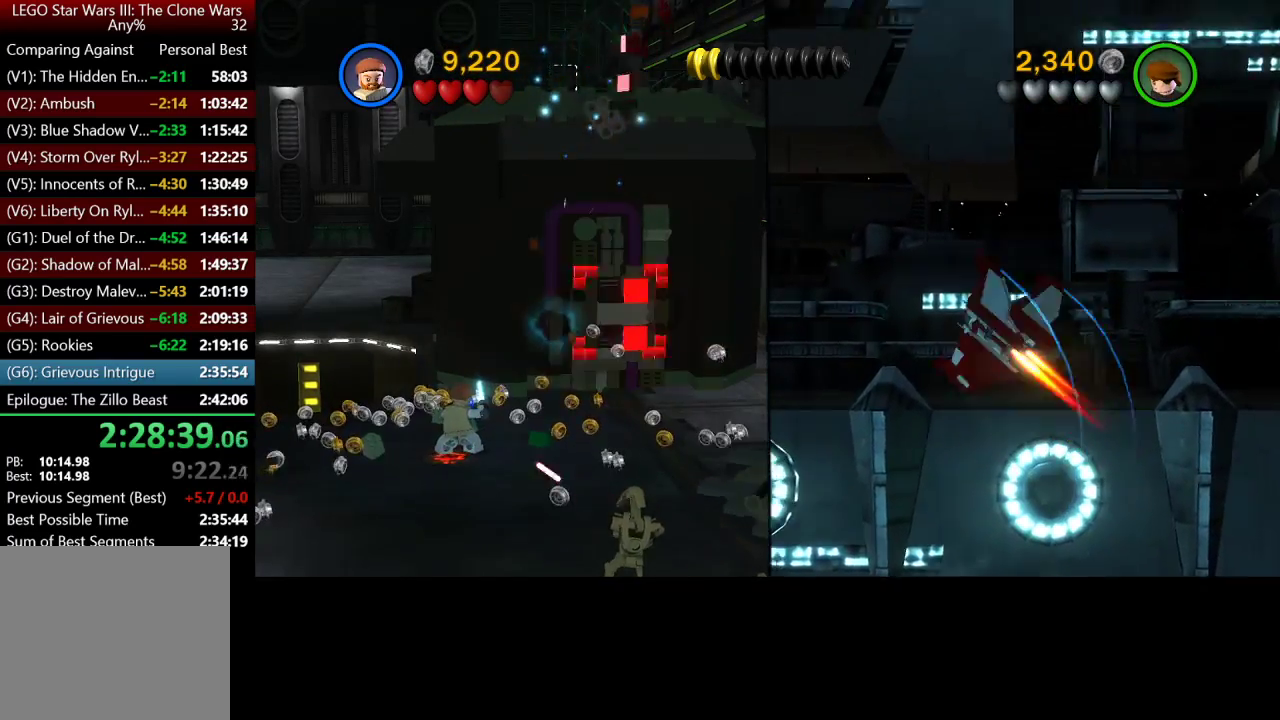
{"buttons": ["B"], "left_stick": "center", "right_stick": "center", "events": []}
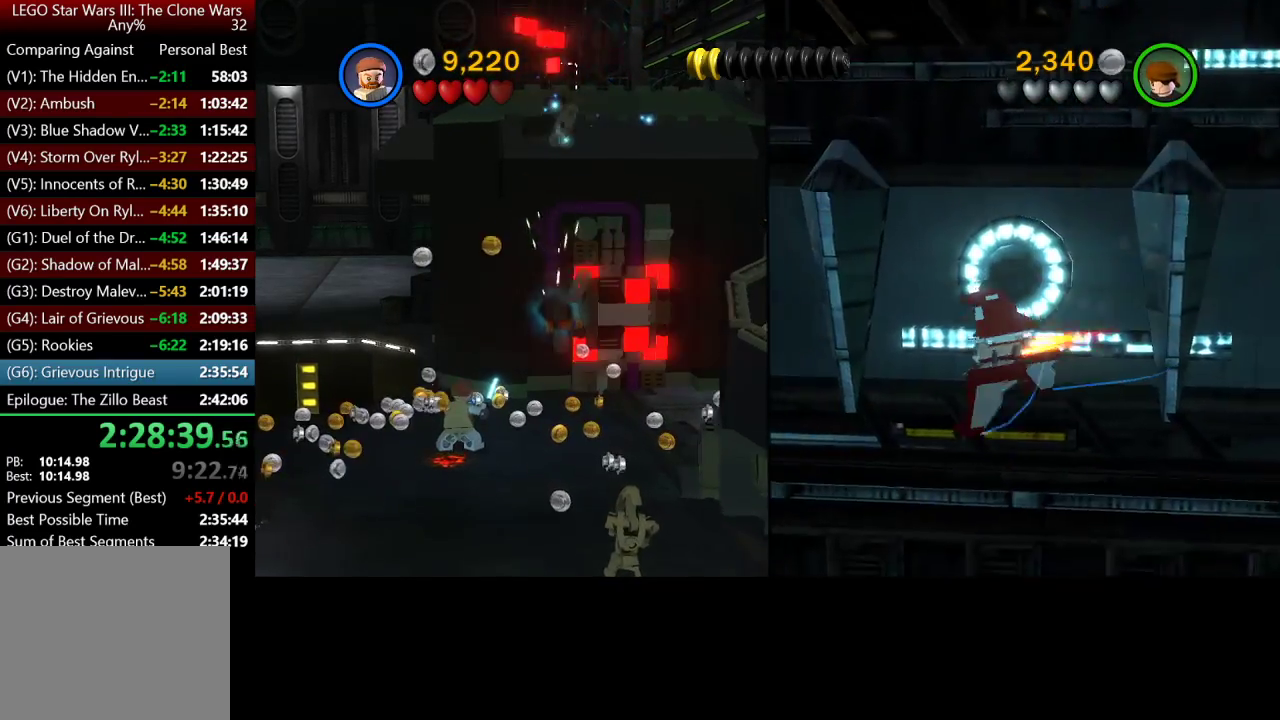
{"buttons": ["B"], "left_stick": "center", "right_stick": "center", "events": []}
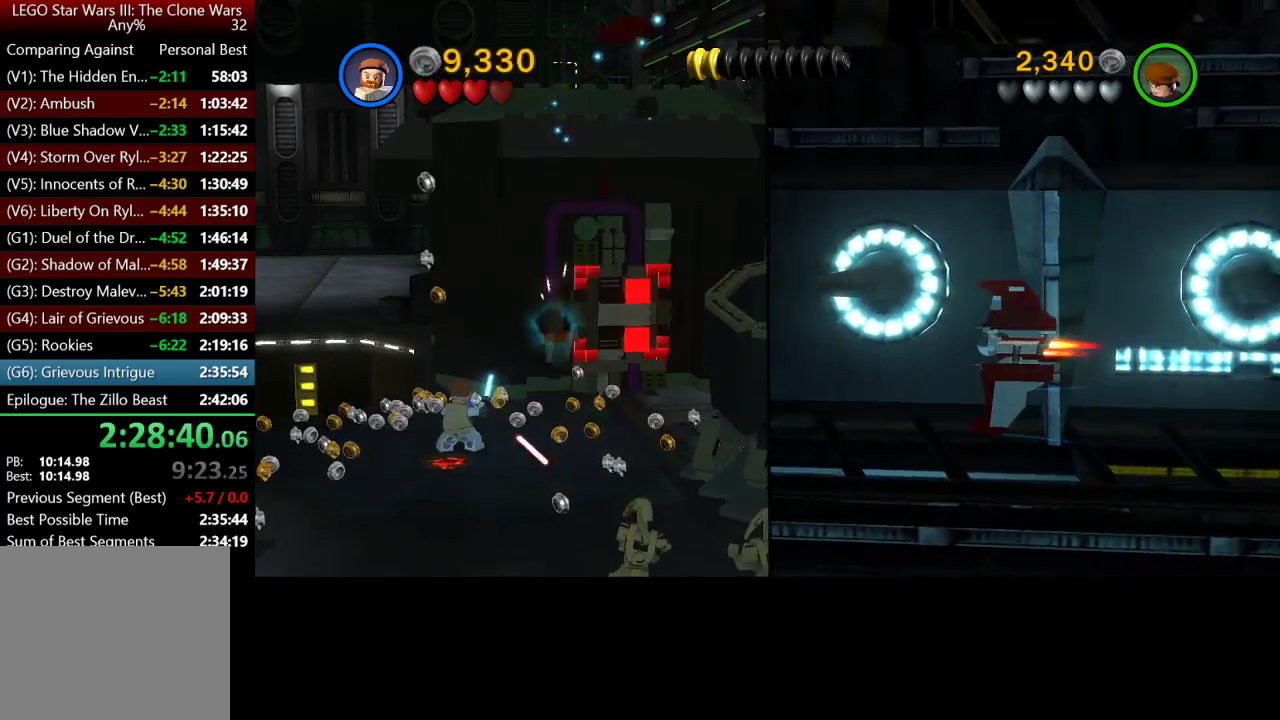
{"buttons": ["B"], "left_stick": "center", "right_stick": "center", "events": []}
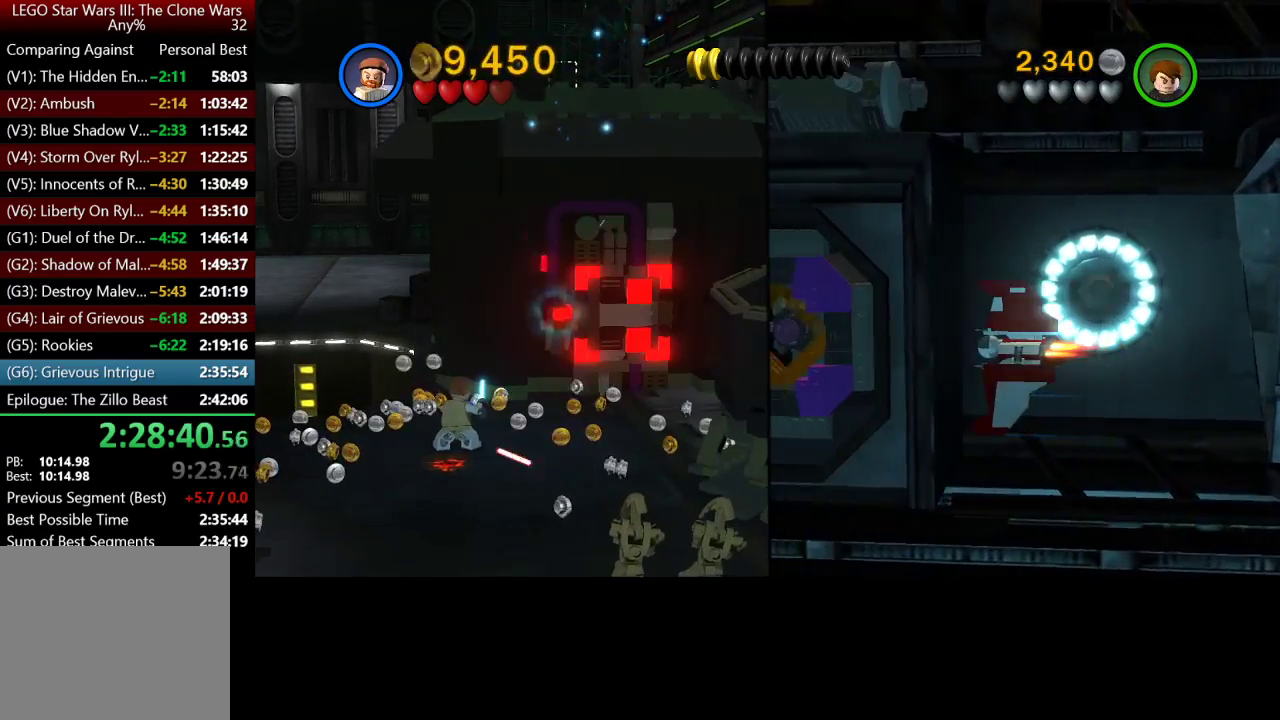
{"buttons": ["B"], "left_stick": "center", "right_stick": "center", "events": []}
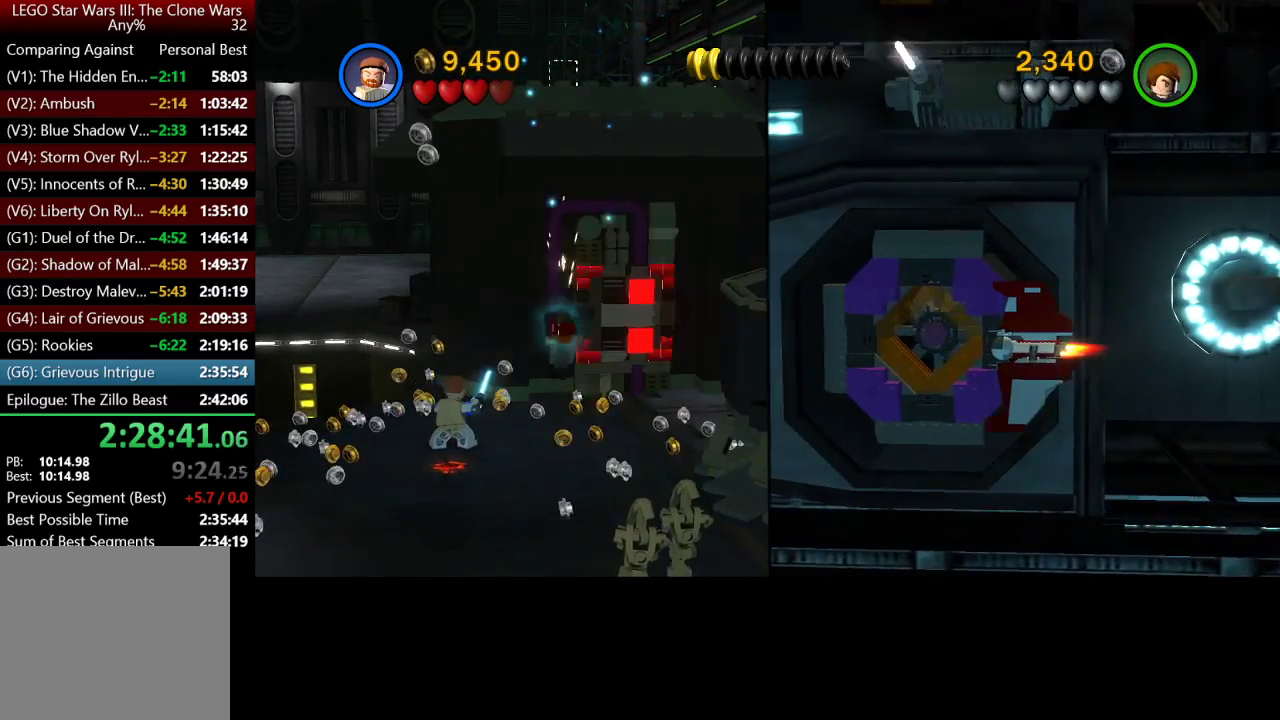
{"buttons": ["B"], "left_stick": "right", "right_stick": "center", "events": [[467, "left_stick", "right"]]}
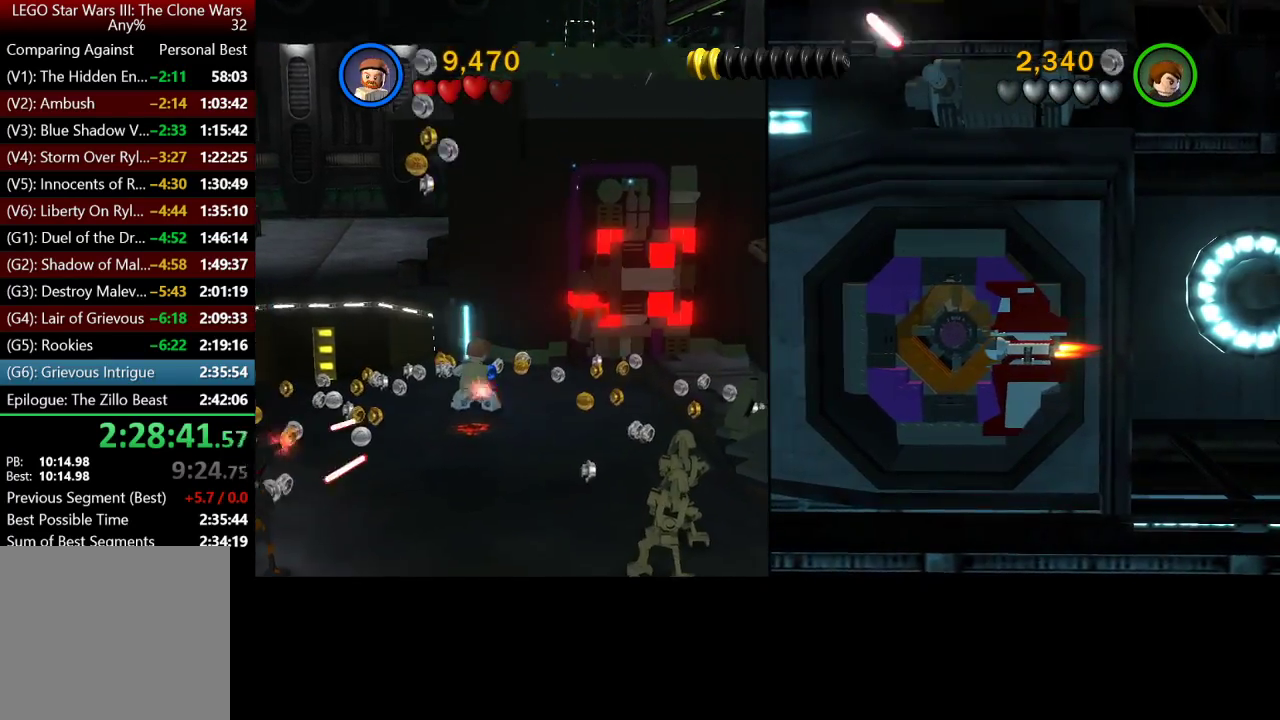
{"buttons": [], "left_stick": "up-right", "right_stick": "center", "events": [[67, "B", "up"], [300, "left_stick", "up-right"]]}
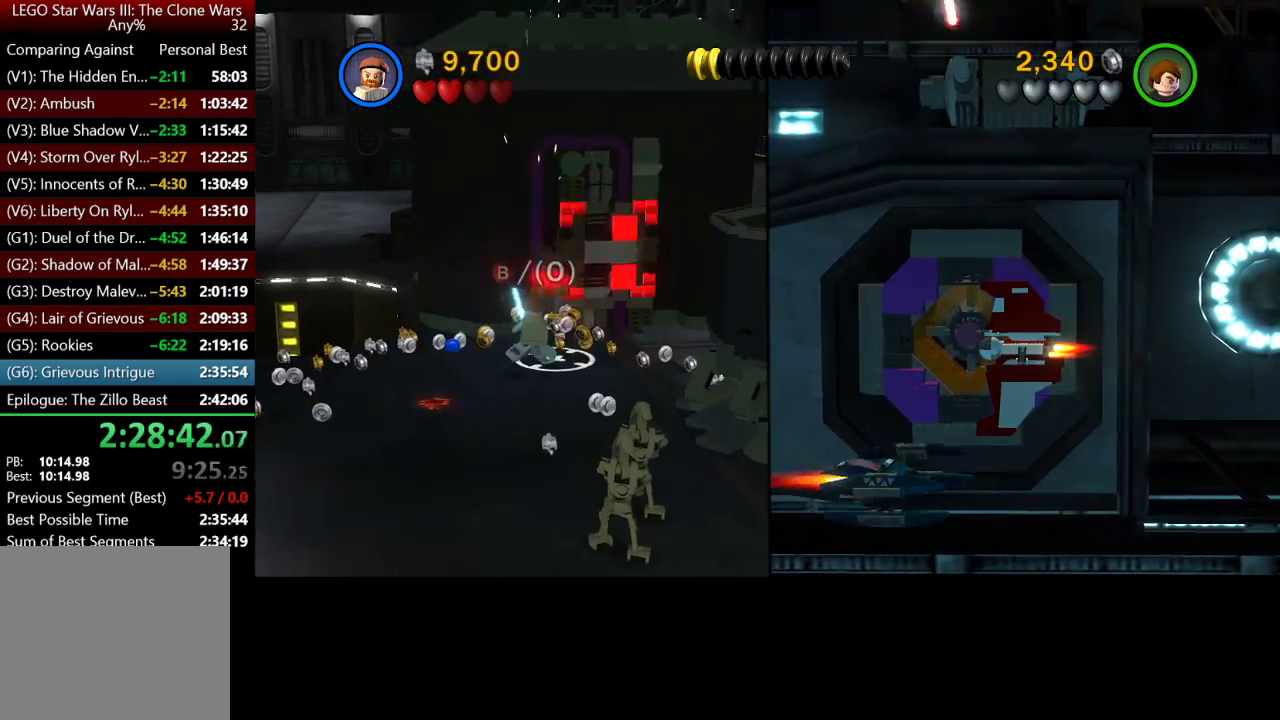
{"buttons": ["START"], "left_stick": "center", "right_stick": "center", "events": [[167, "B", "down"], [267, "B", "up"], [300, "left_stick", "center"], [500, "START", "down"]]}
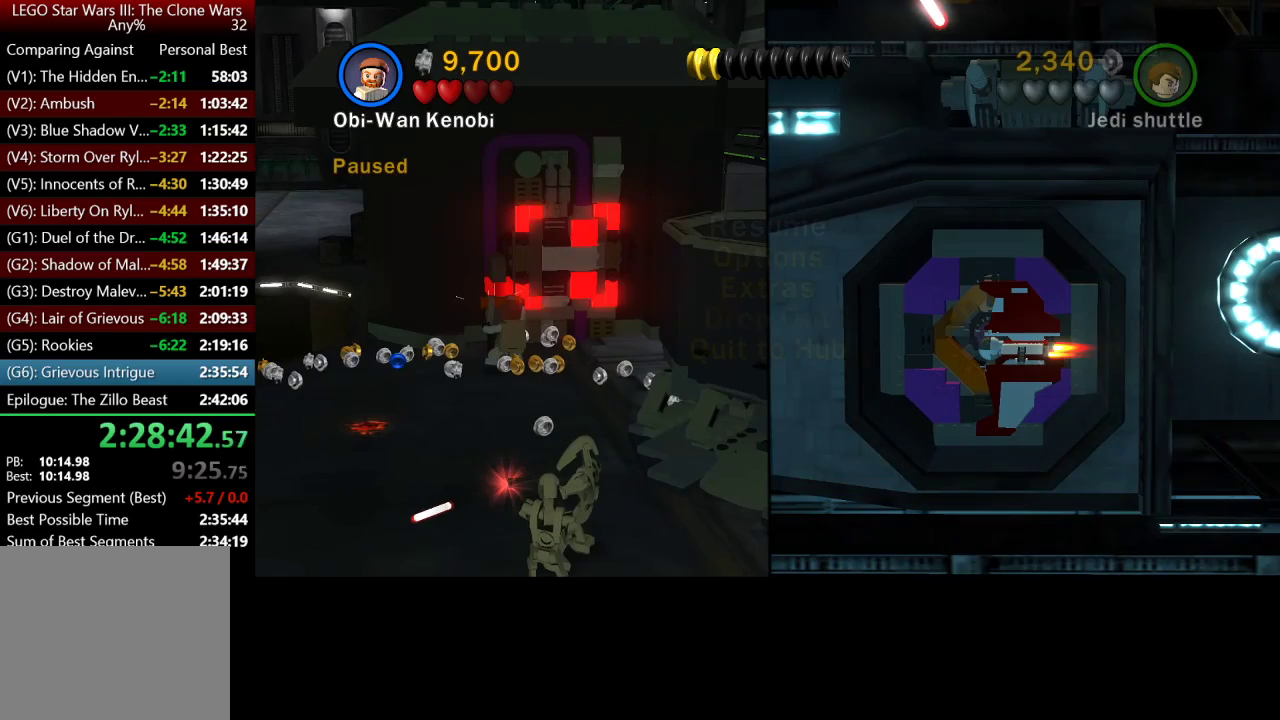
{"buttons": [], "left_stick": "center", "right_stick": "center", "events": [[133, "START", "up"], [300, "DPAD_DOWN", "down"], [367, "DPAD_DOWN", "up"]]}